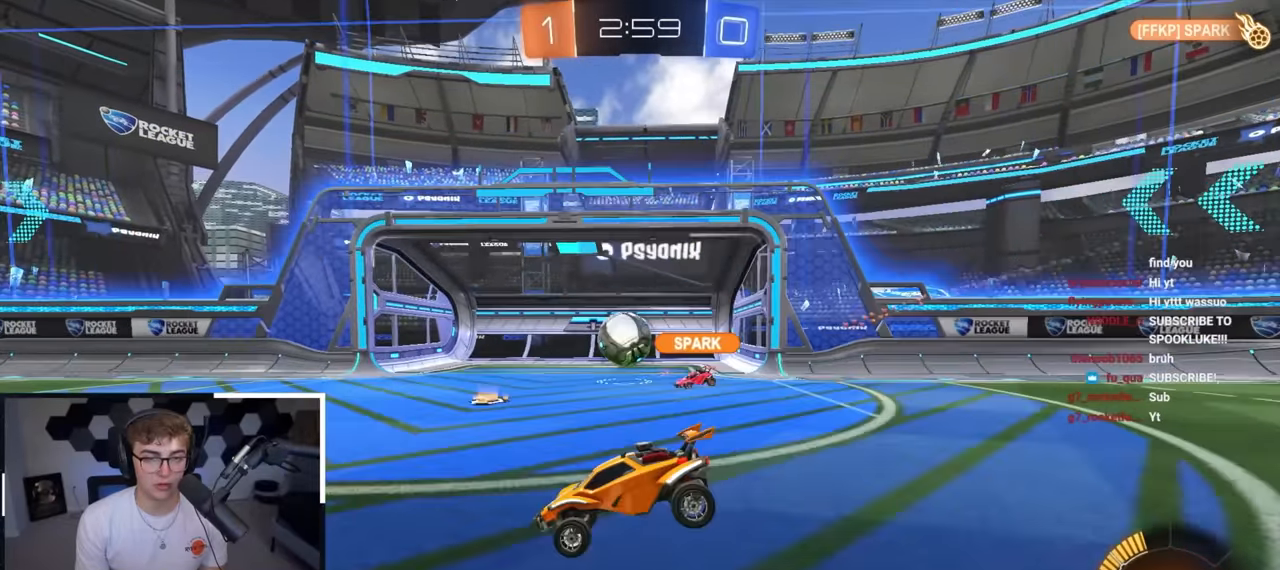
Gameplay with a controller (PlayStation layout); each line is a JSON object with the inputs held at the frame after it. "events" lists button and stick changes between this image and that frame as [ms after this image, input, new state], when the widget could be followed in between.
{"buttons": [], "left_stick": "down", "right_stick": "center", "events": [[150, "left_stick", "up-left"], [200, "left_stick", "up-right"], [383, "left_stick", "down"]]}
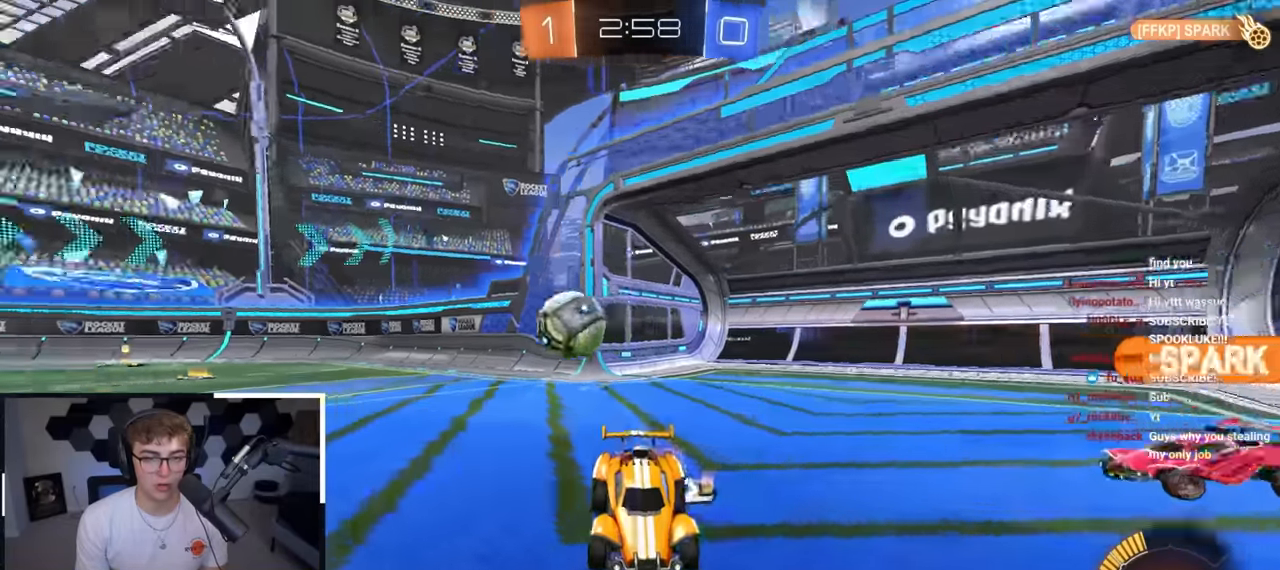
{"buttons": [], "left_stick": "down", "right_stick": "center", "events": [[17, "left_stick", "down-right"], [467, "left_stick", "down"]]}
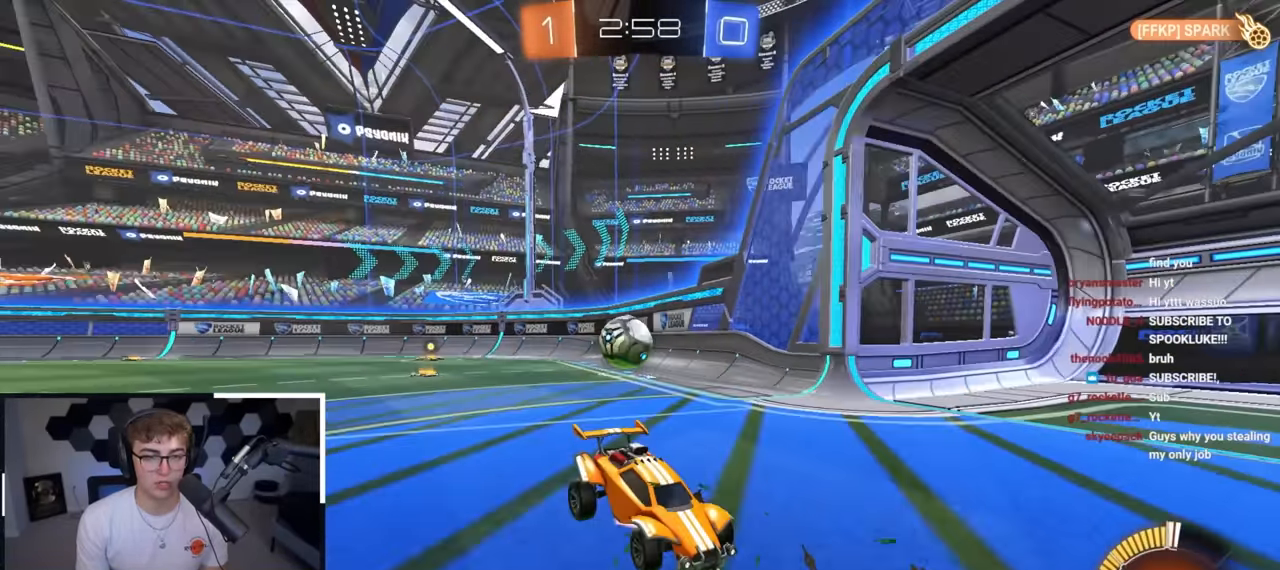
{"buttons": ["SQUARE", "L2"], "left_stick": "right", "right_stick": "center", "events": [[17, "CROSS", "down"], [100, "CROSS", "up"], [150, "CROSS", "down"], [267, "CROSS", "up"], [350, "SQUARE", "down"], [433, "L2", "down"], [433, "left_stick", "right"]]}
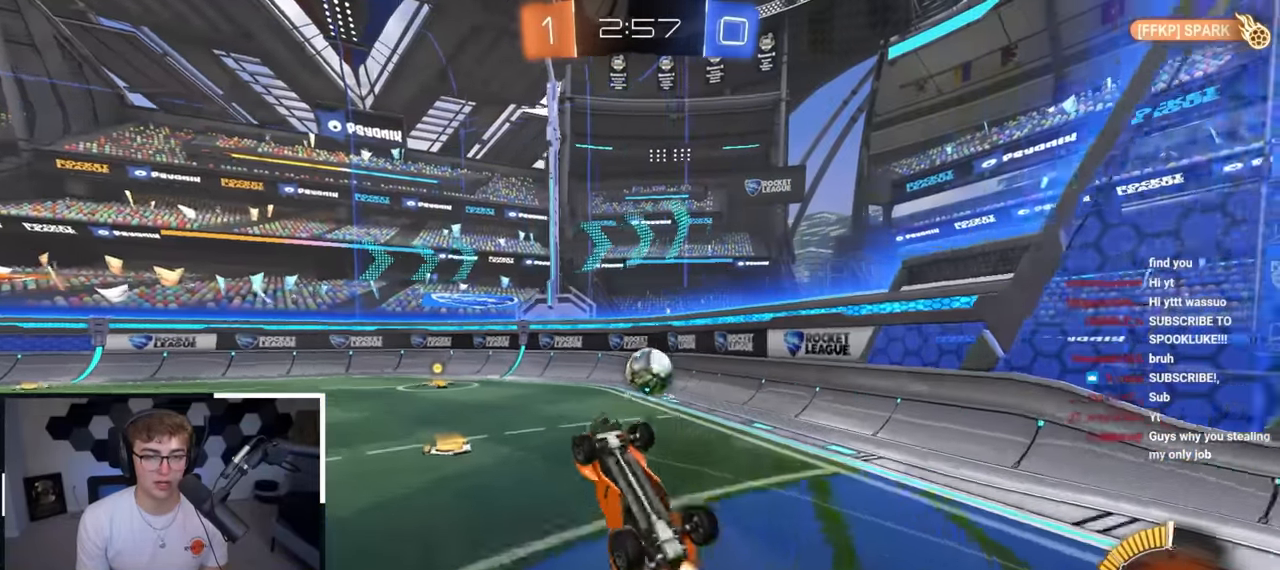
{"buttons": ["SQUARE"], "left_stick": "up-left", "right_stick": "center", "events": [[67, "L2", "up"], [83, "left_stick", "up"], [217, "left_stick", "up-left"]]}
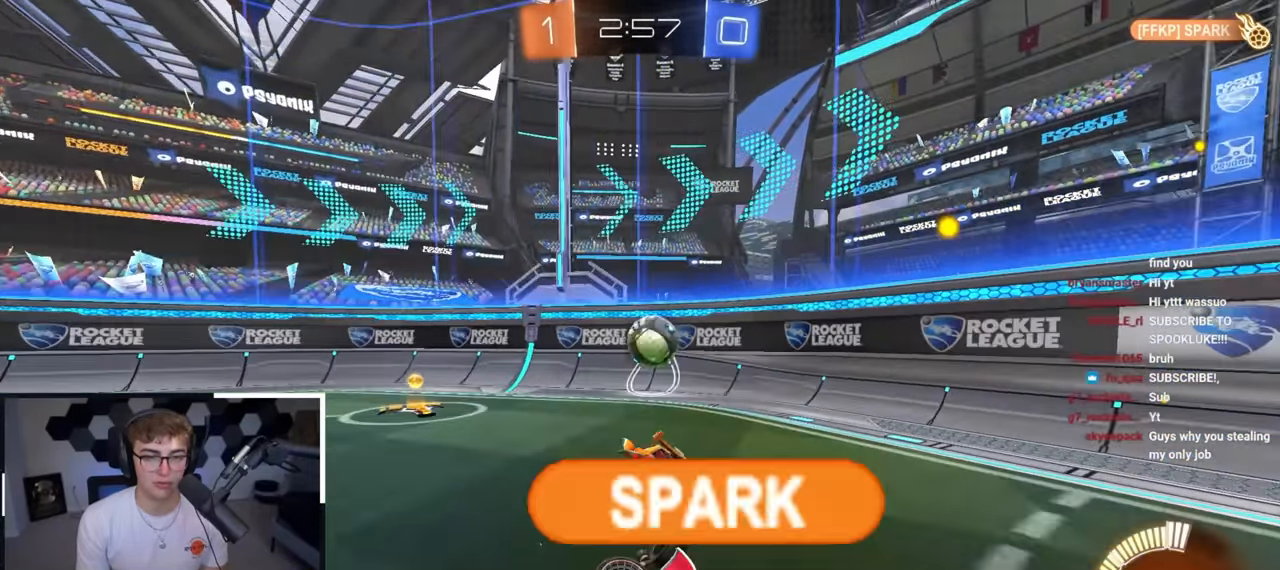
{"buttons": [], "left_stick": "up-left", "right_stick": "center", "events": [[33, "SQUARE", "up"], [33, "left_stick", "left"], [200, "left_stick", "up"], [233, "L2", "down"], [400, "L2", "up"], [433, "left_stick", "center"], [500, "left_stick", "up-left"]]}
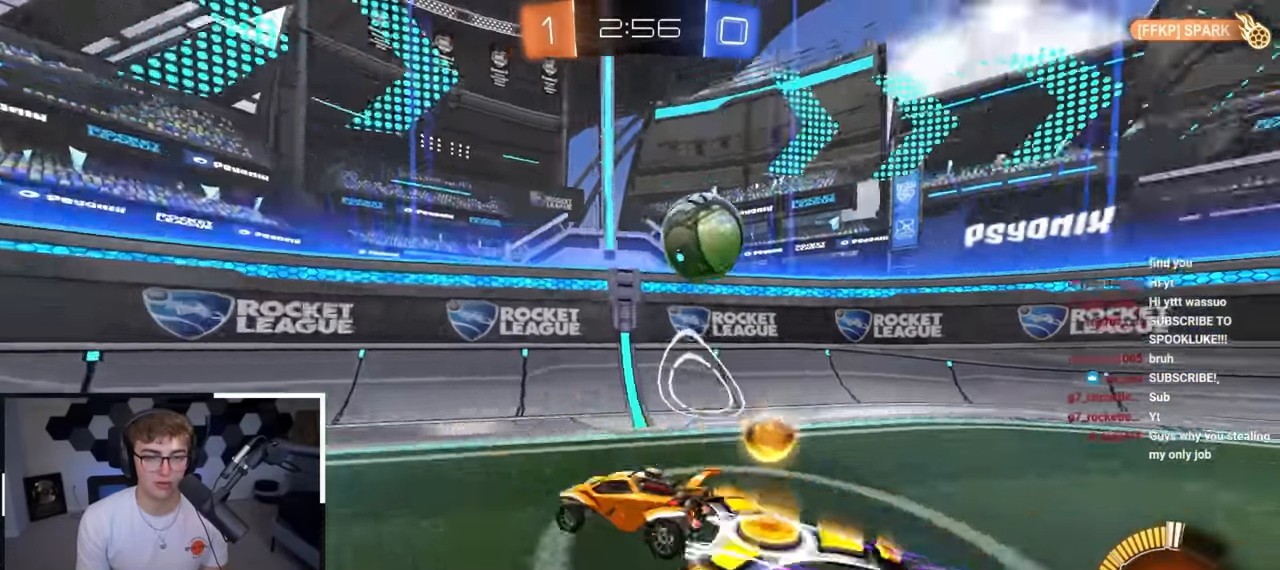
{"buttons": [], "left_stick": "up-left", "right_stick": "center", "events": [[167, "R1", "down"], [267, "R1", "up"]]}
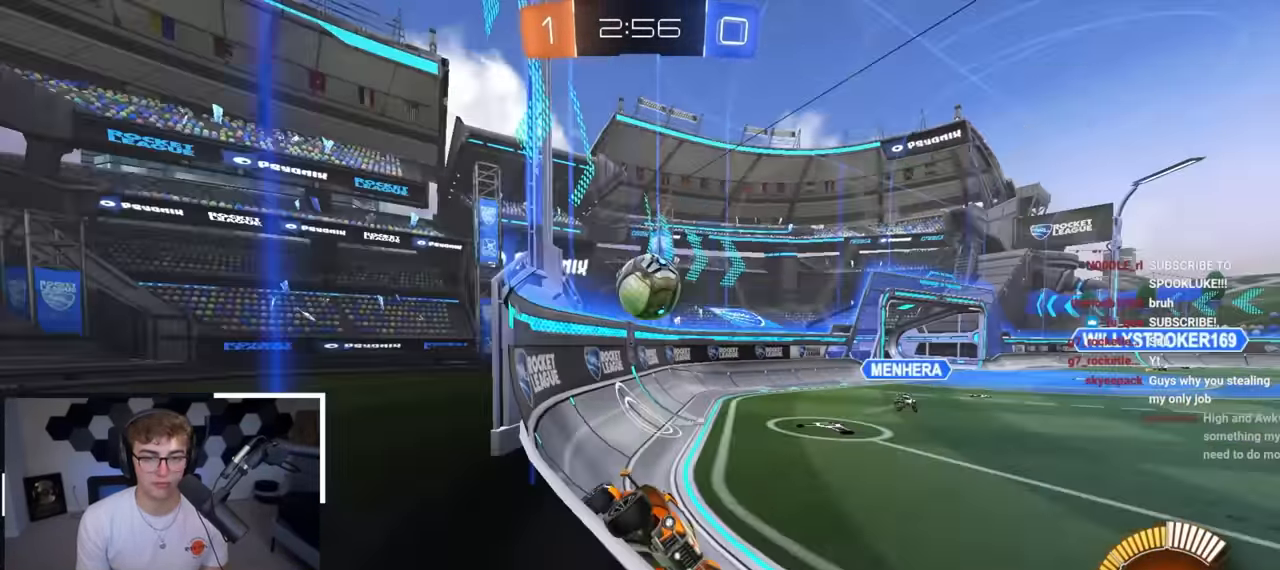
{"buttons": [], "left_stick": "up", "right_stick": "center", "events": [[217, "left_stick", "right"], [350, "left_stick", "up"]]}
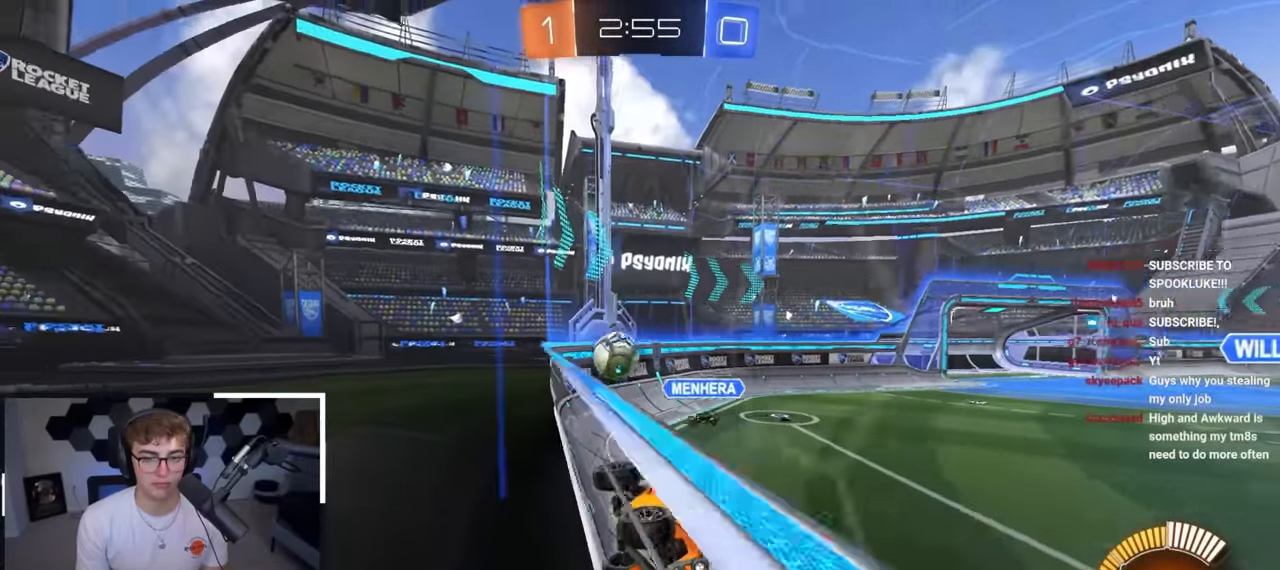
{"buttons": [], "left_stick": "up-right", "right_stick": "center", "events": [[150, "left_stick", "up-left"], [217, "R1", "down"], [450, "R1", "up"], [500, "left_stick", "up-right"]]}
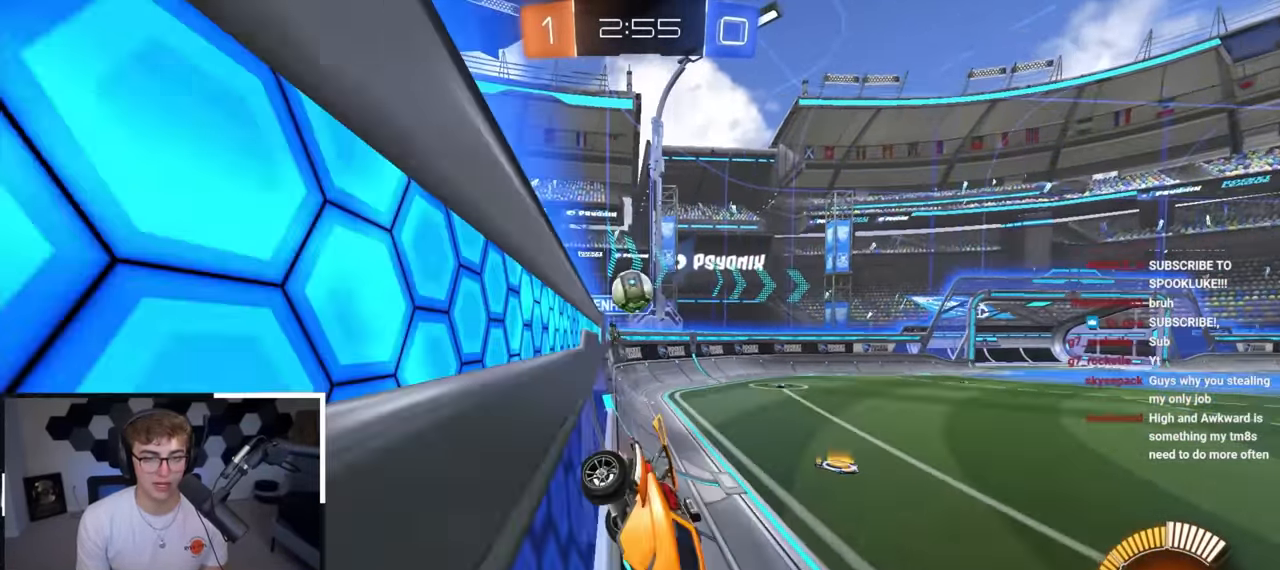
{"buttons": [], "left_stick": "up", "right_stick": "right", "events": [[67, "left_stick", "right"], [183, "left_stick", "up-right"], [333, "left_stick", "up"], [333, "right_stick", "down"], [400, "right_stick", "right"]]}
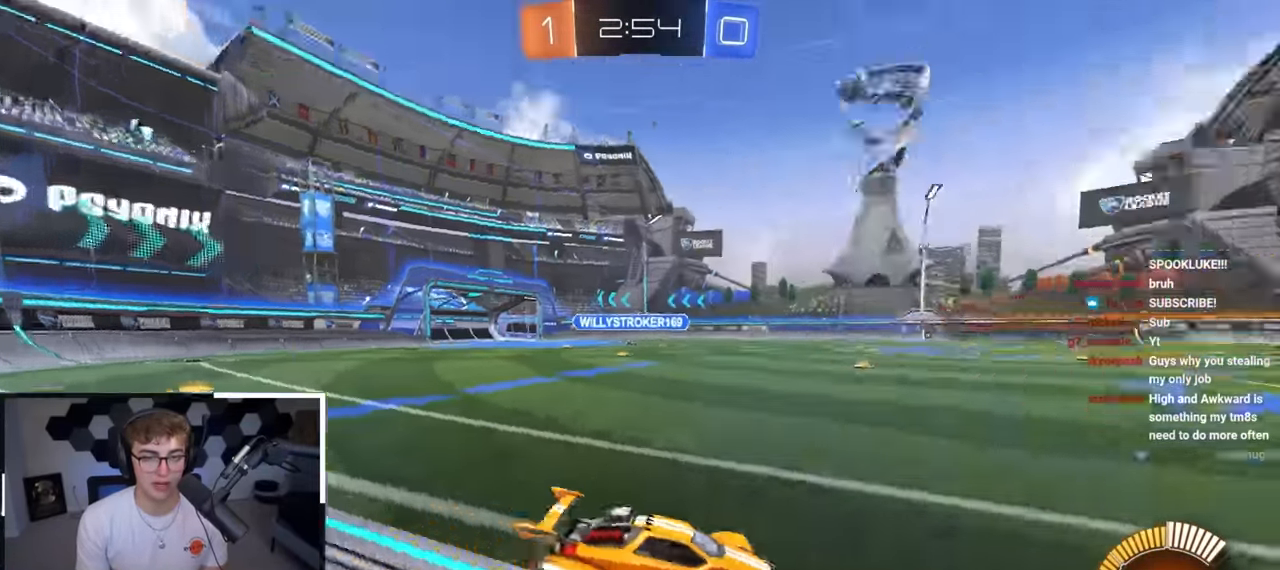
{"buttons": ["L2"], "left_stick": "up", "right_stick": "center", "events": [[217, "L2", "down"], [267, "right_stick", "center"]]}
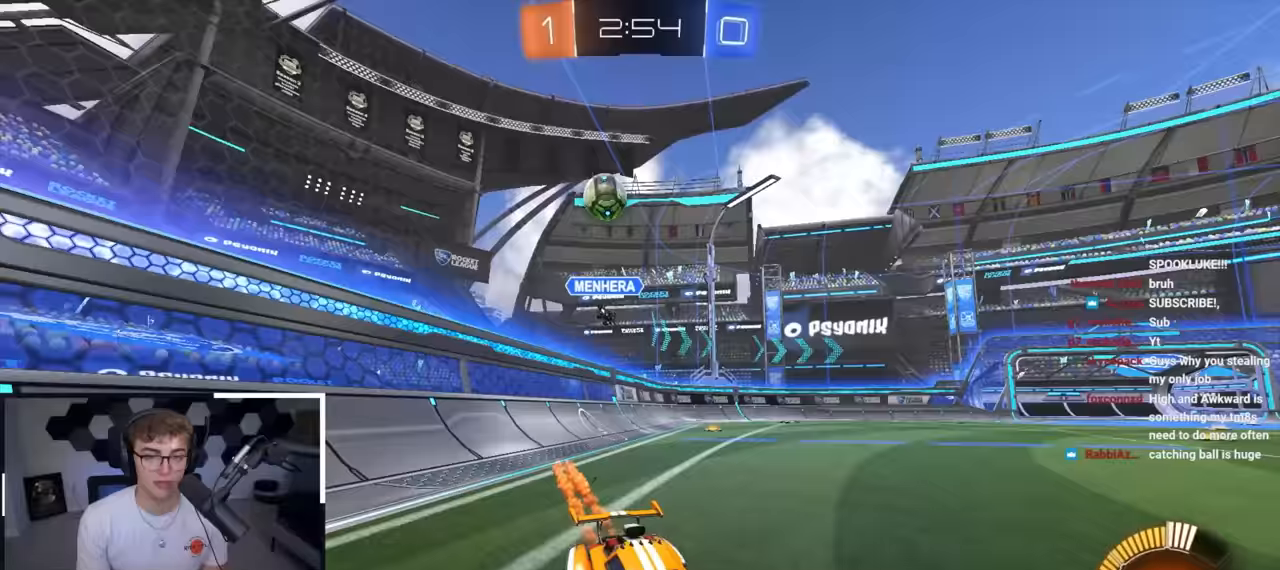
{"buttons": ["SQUARE", "TRIANGLE", "R1"], "left_stick": "down-left", "right_stick": "center", "events": [[50, "CROSS", "down"], [50, "left_stick", "up-left"], [100, "CROSS", "up"], [167, "CROSS", "down"], [167, "R1", "down"], [267, "left_stick", "down-left"], [317, "L2", "up"], [383, "CROSS", "up"], [417, "SQUARE", "down"], [417, "TRIANGLE", "down"]]}
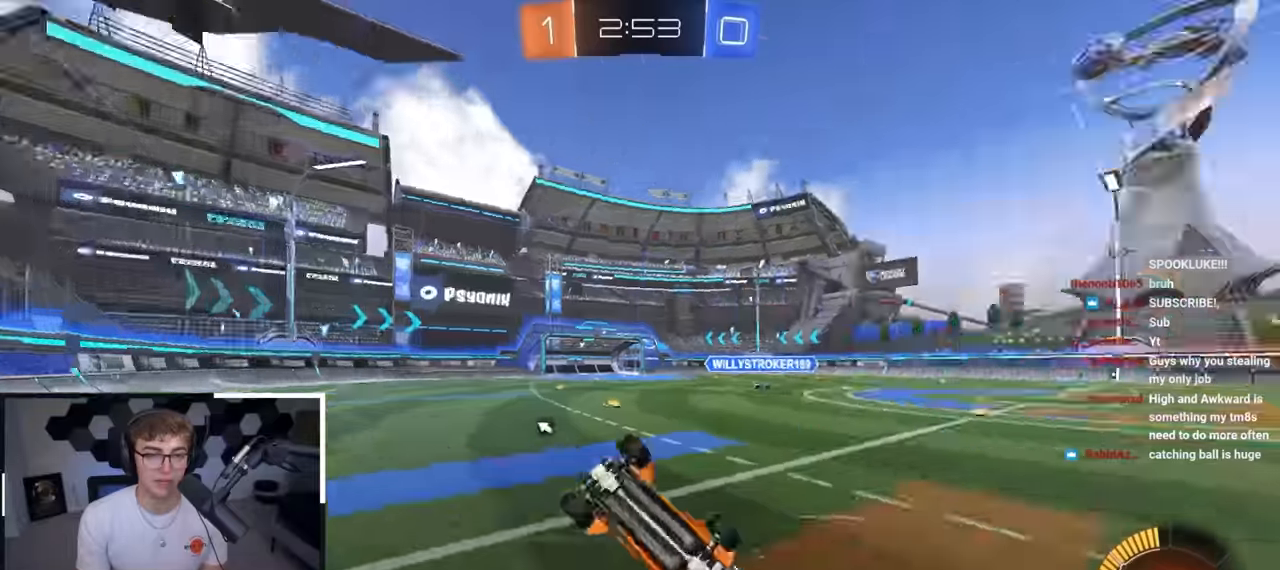
{"buttons": [], "left_stick": "center", "right_stick": "center", "events": [[67, "SQUARE", "up"], [117, "TRIANGLE", "up"], [367, "R1", "up"], [467, "left_stick", "center"]]}
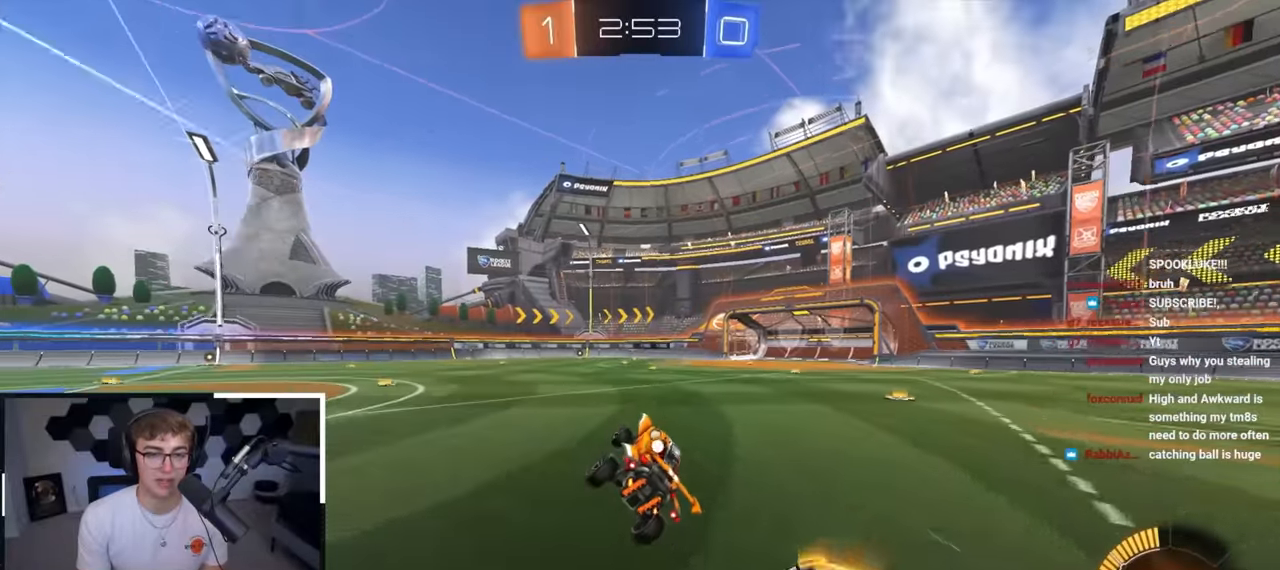
{"buttons": [], "left_stick": "up", "right_stick": "center", "events": [[83, "TRIANGLE", "down"], [183, "left_stick", "up"], [200, "TRIANGLE", "up"]]}
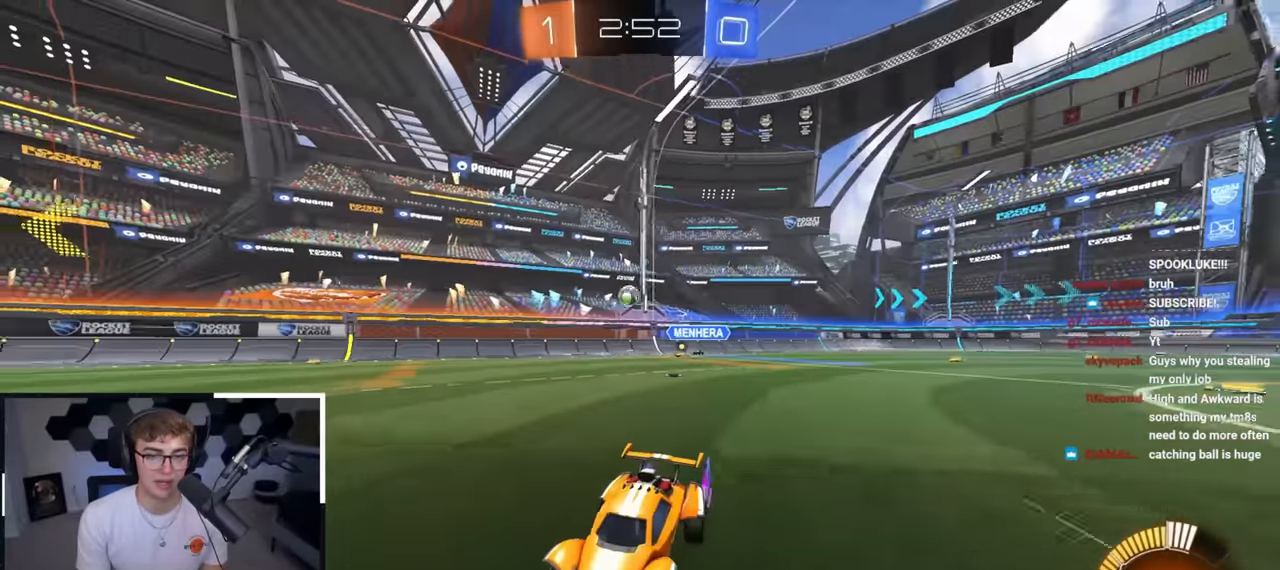
{"buttons": [], "left_stick": "up", "right_stick": "center", "events": []}
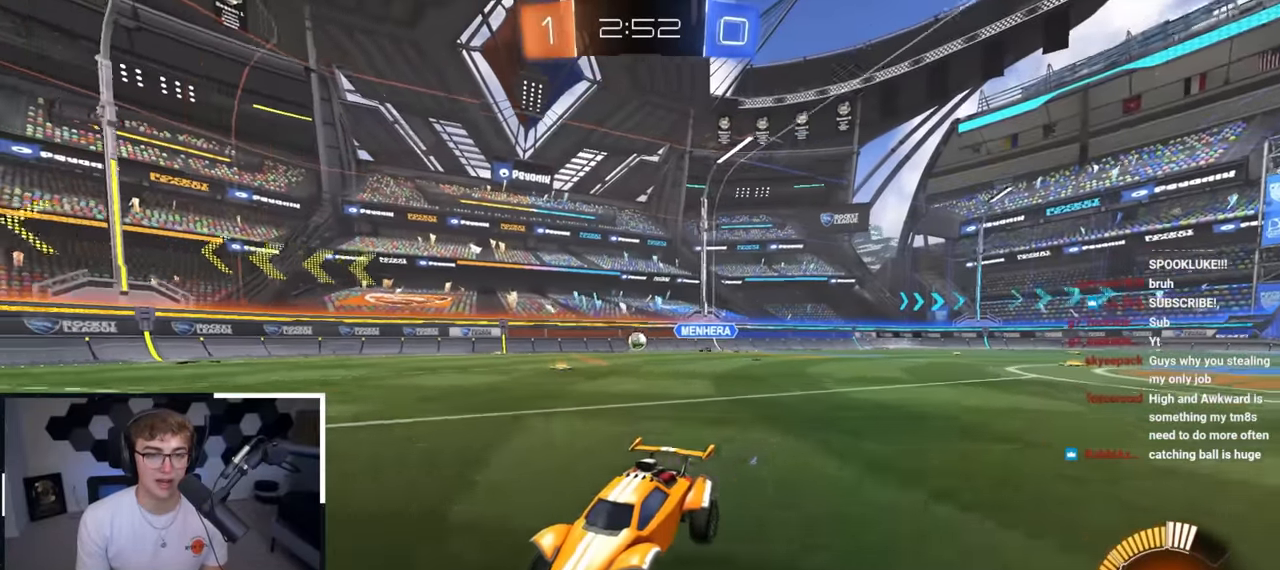
{"buttons": [], "left_stick": "up", "right_stick": "center", "events": [[83, "left_stick", "up-left"], [267, "left_stick", "up"]]}
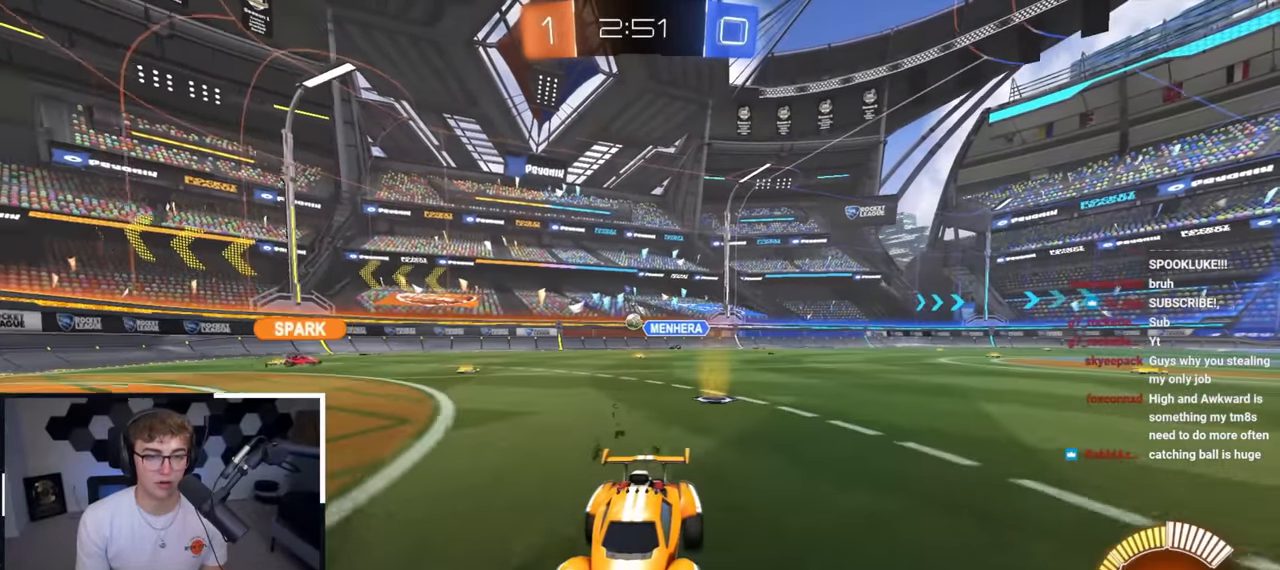
{"buttons": [], "left_stick": "up-right", "right_stick": "center", "events": [[133, "left_stick", "up-right"], [167, "R1", "down"], [283, "R1", "up"]]}
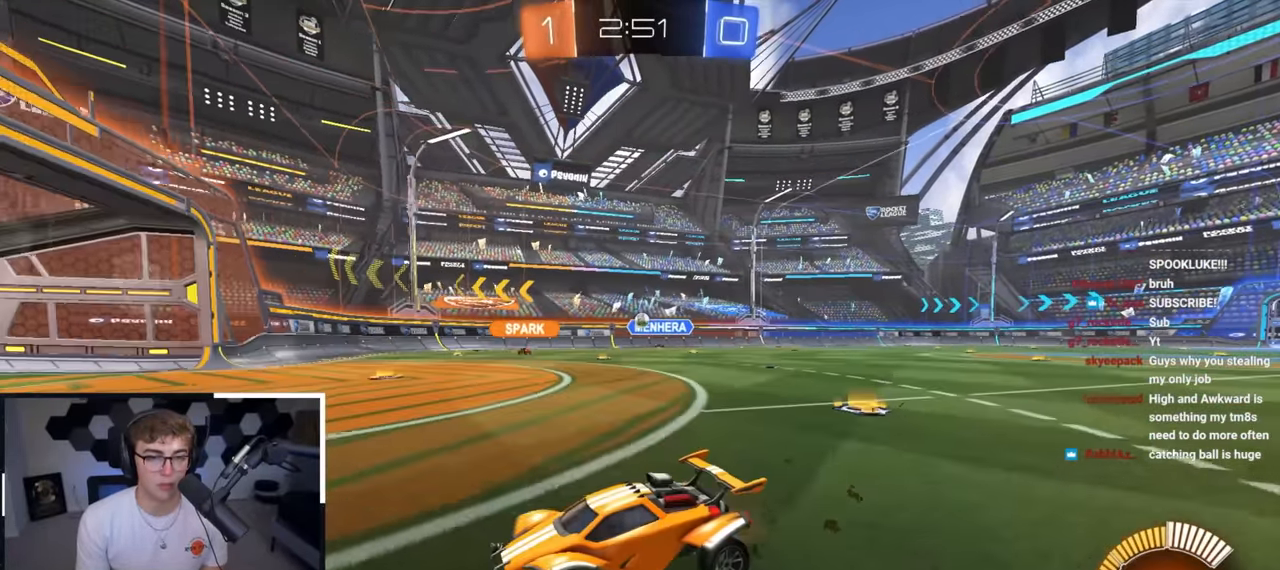
{"buttons": [], "left_stick": "center", "right_stick": "center", "events": [[267, "left_stick", "center"]]}
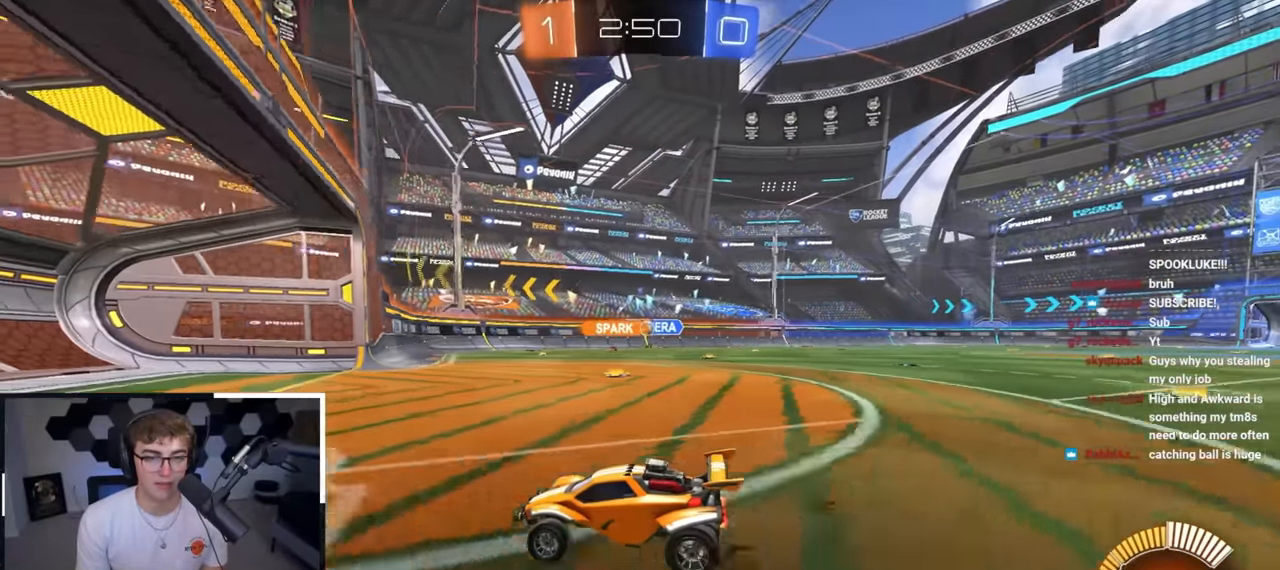
{"buttons": [], "left_stick": "up-right", "right_stick": "center", "events": [[17, "left_stick", "right"], [100, "left_stick", "up-right"]]}
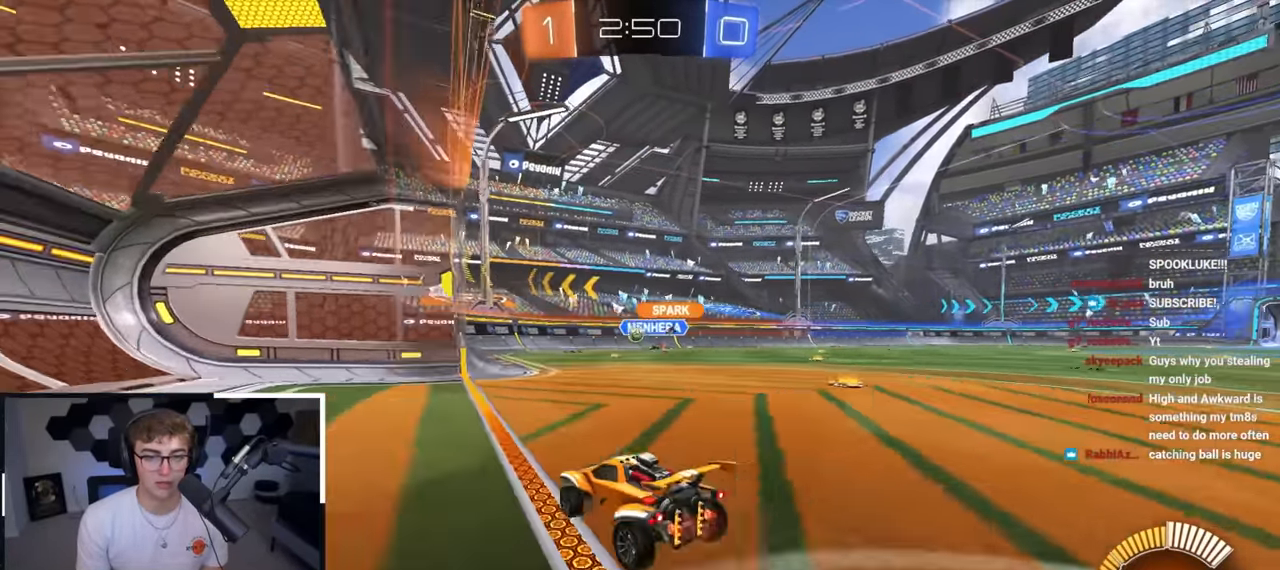
{"buttons": [], "left_stick": "center", "right_stick": "center", "events": [[50, "left_stick", "center"], [317, "left_stick", "up-right"], [500, "left_stick", "center"]]}
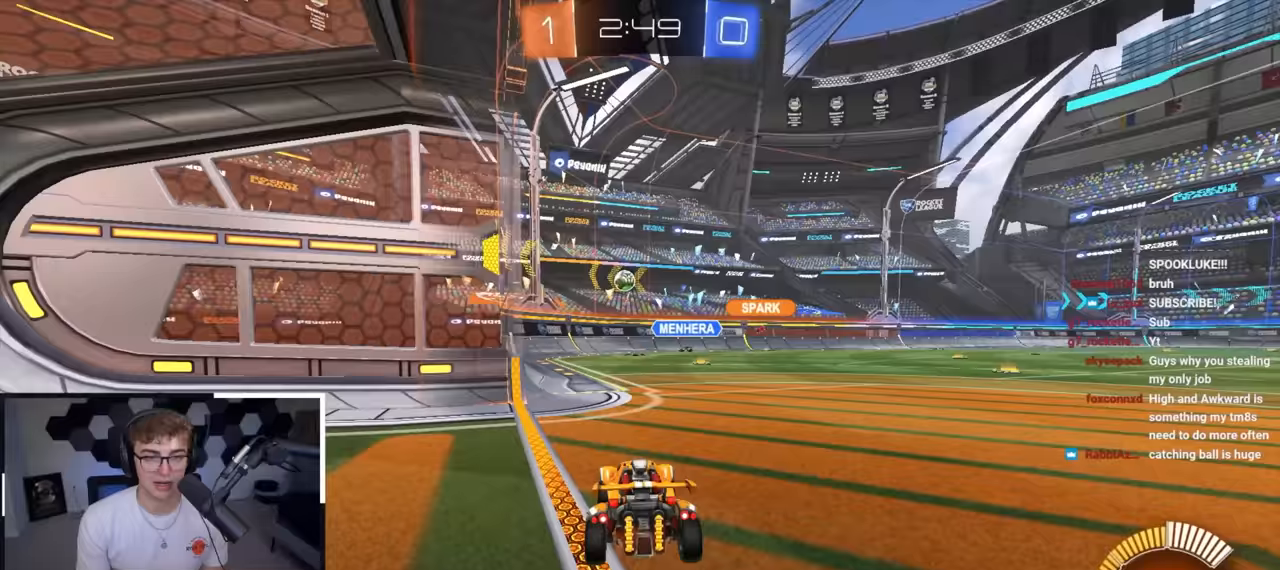
{"buttons": [], "left_stick": "center", "right_stick": "center", "events": [[50, "left_stick", "down"], [250, "left_stick", "center"]]}
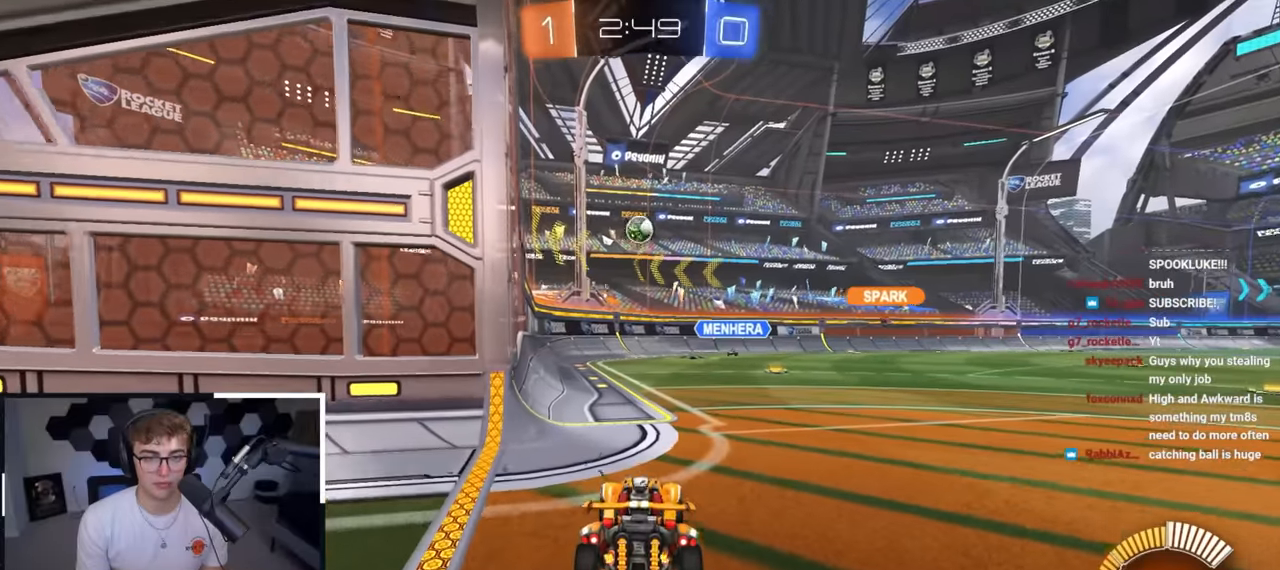
{"buttons": [], "left_stick": "down", "right_stick": "center", "events": [[17, "left_stick", "down-left"], [67, "left_stick", "down"]]}
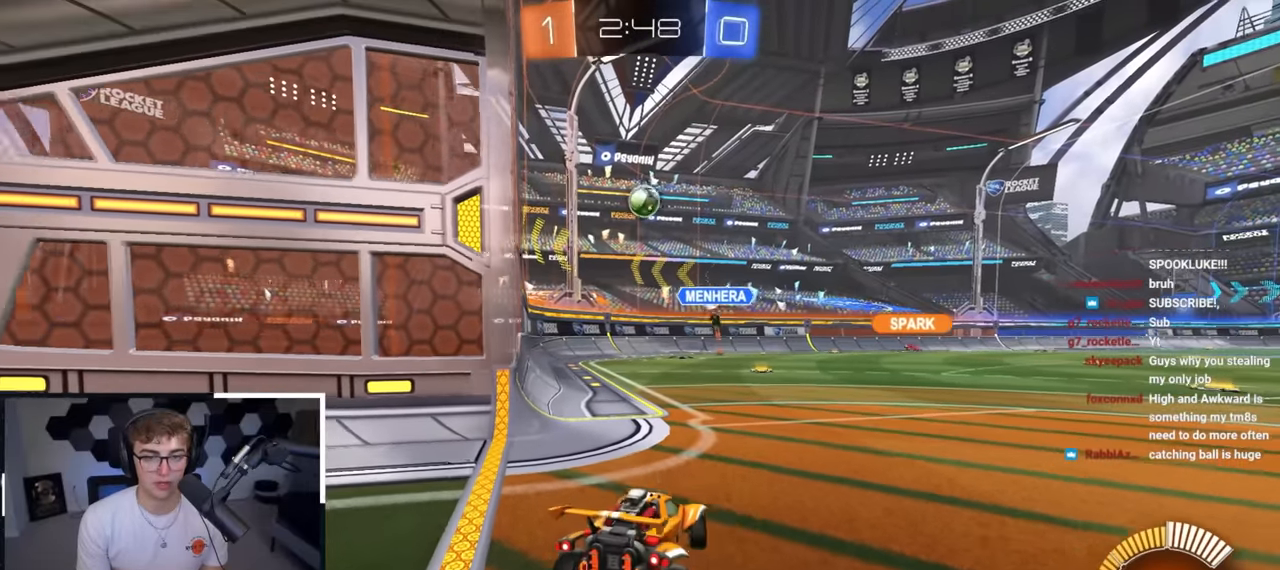
{"buttons": [], "left_stick": "down", "right_stick": "center", "events": []}
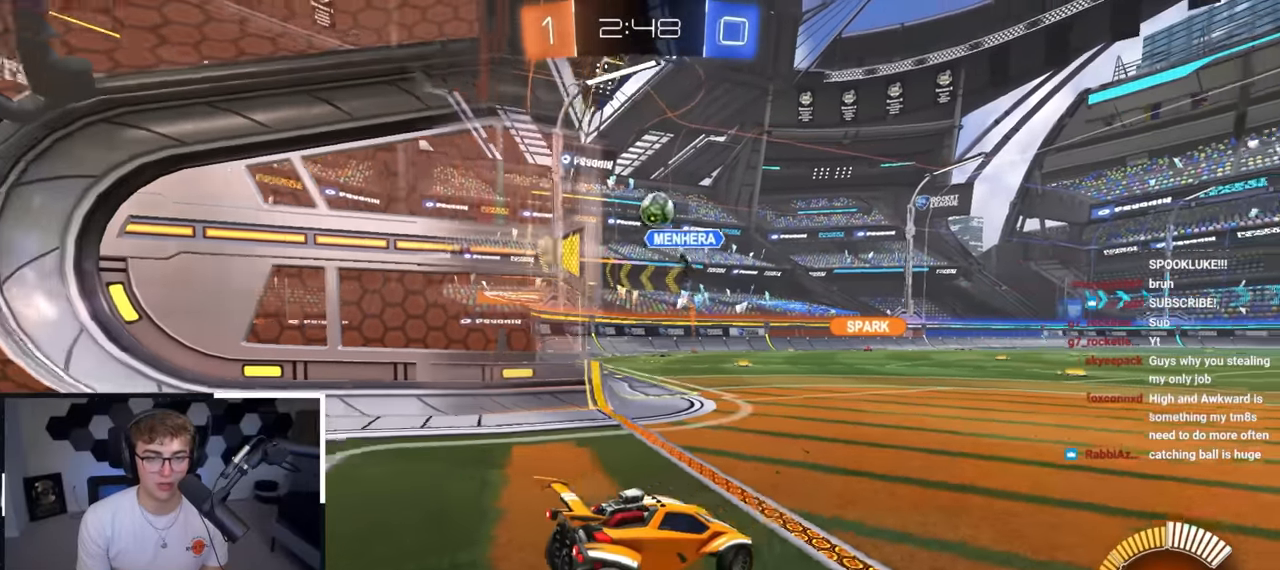
{"buttons": [], "left_stick": "up", "right_stick": "center", "events": [[100, "left_stick", "up"]]}
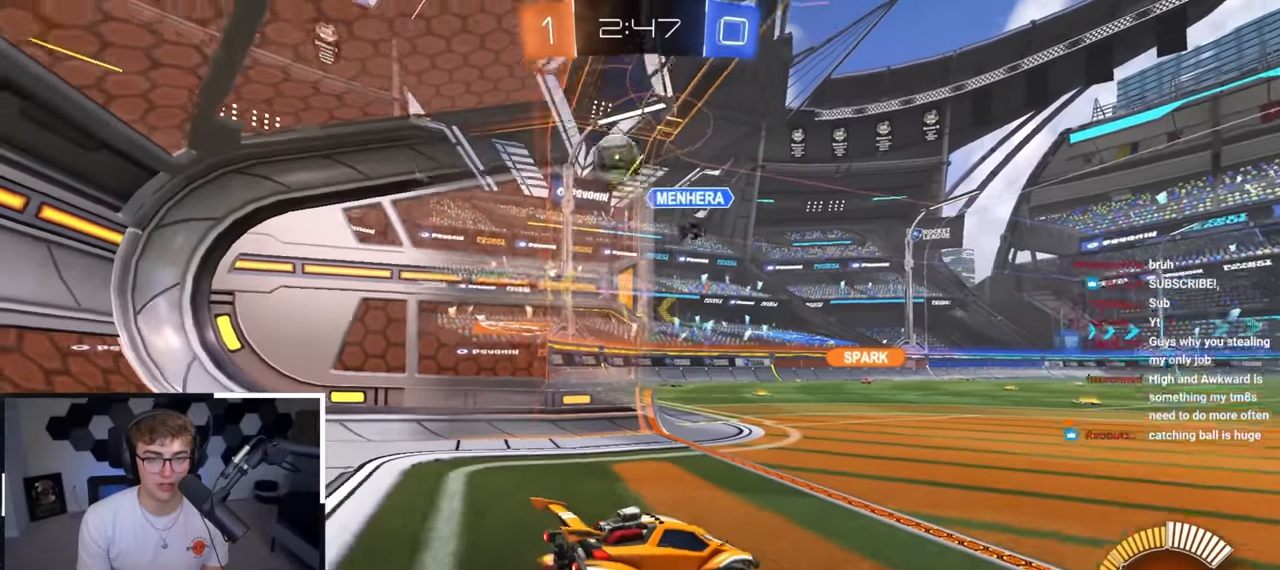
{"buttons": ["CROSS", "R1"], "left_stick": "left", "right_stick": "center", "events": [[467, "CROSS", "down"], [483, "R1", "down"], [483, "left_stick", "left"]]}
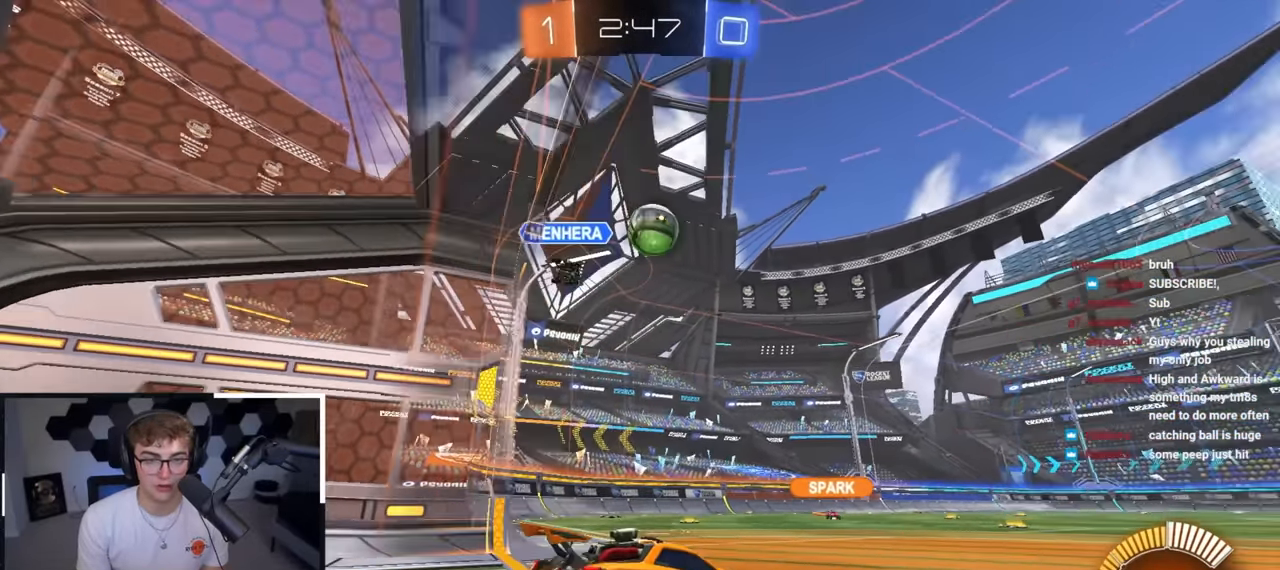
{"buttons": ["L2"], "left_stick": "up-right", "right_stick": "center", "events": [[33, "L2", "down"], [33, "left_stick", "down"], [133, "R1", "up"], [133, "left_stick", "center"], [150, "CROSS", "up"], [200, "CROSS", "down"], [317, "CROSS", "up"], [317, "left_stick", "down"], [417, "left_stick", "up-right"]]}
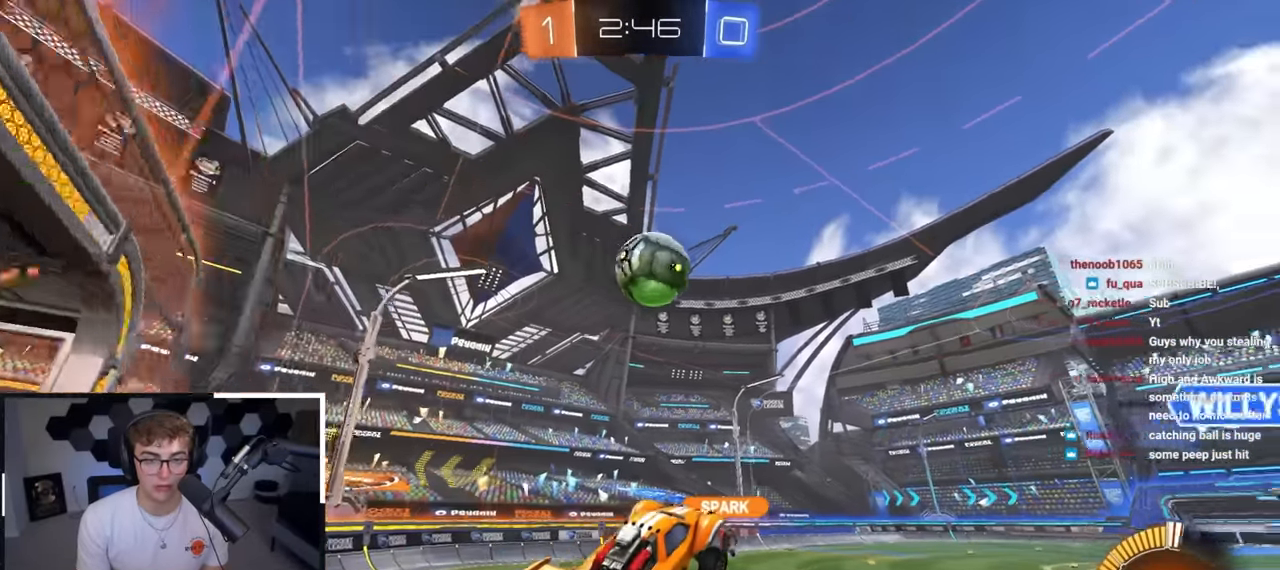
{"buttons": ["L2"], "left_stick": "up-right", "right_stick": "center", "events": [[33, "left_stick", "down-right"], [100, "left_stick", "down-left"], [150, "left_stick", "up-left"], [300, "left_stick", "down-left"], [400, "left_stick", "up-right"]]}
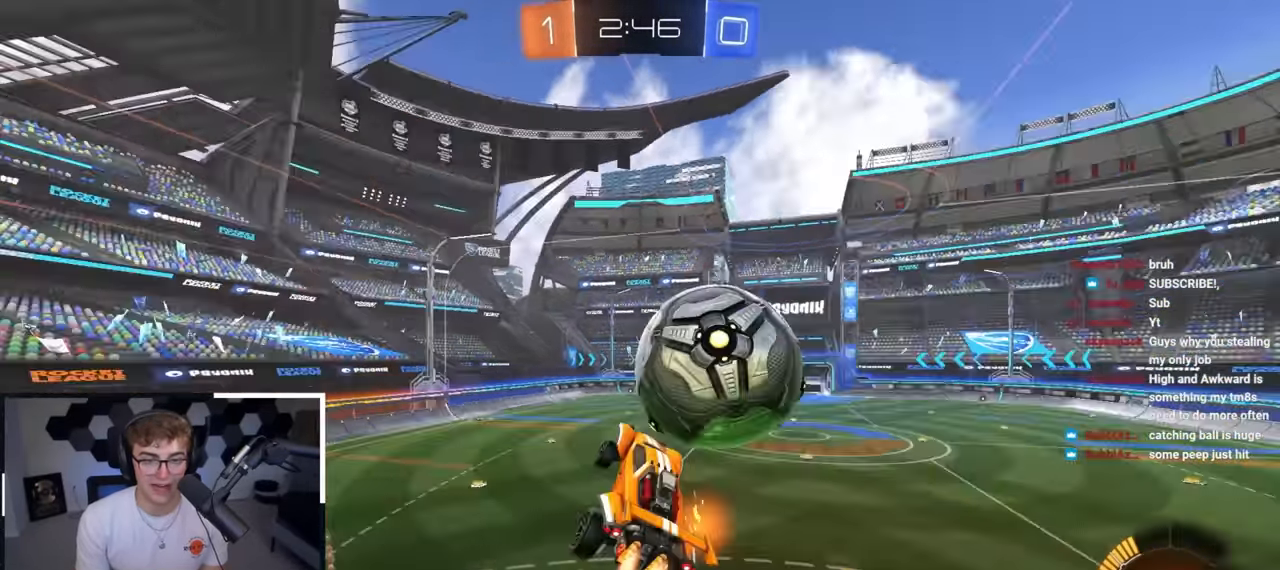
{"buttons": ["L2", "R1"], "left_stick": "right", "right_stick": "center", "events": [[100, "L2", "up"], [100, "left_stick", "right"], [183, "R1", "down"], [233, "left_stick", "down-right"], [383, "left_stick", "right"], [400, "L2", "down"]]}